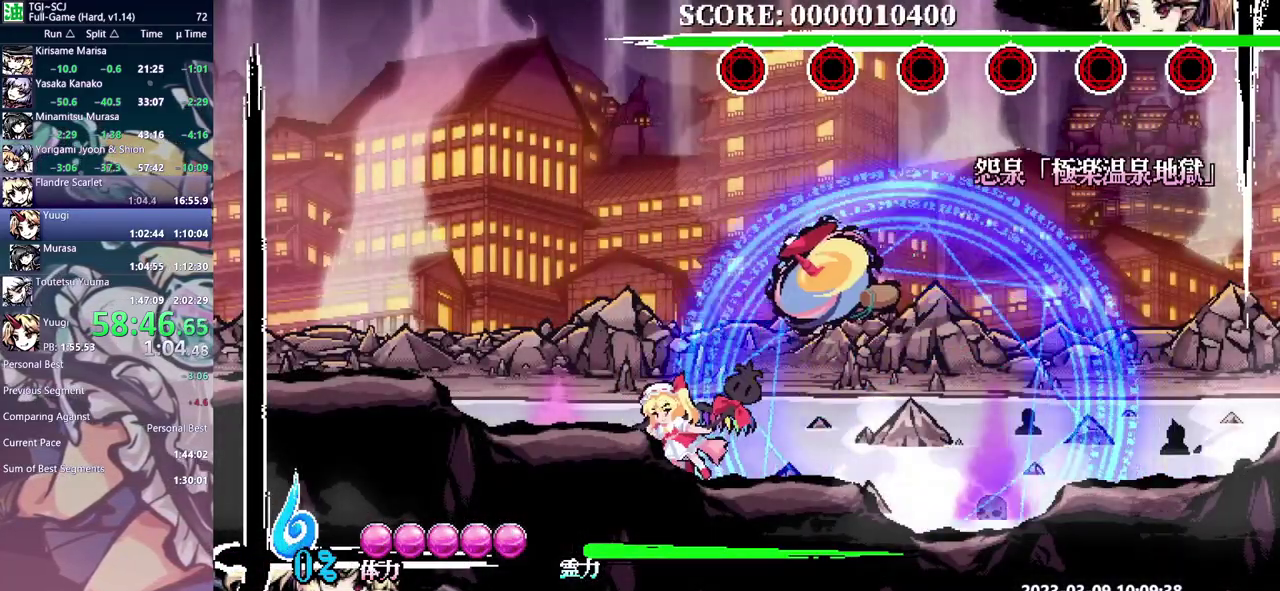
Gameplay with a controller (Xbox layout); each line is a JSON object with the inputs held at the frame after it (dt_ms = milliseconds from this image to that frame). "events" lists button and stick changes between this image and that frame as [ms after this image, input, new state], when the widget could be followed in between. Not read: A B DPAD_DOWN DPAD_UP L1 L2 L3 R1 R2 R3 X Y other_buttons.
{"dt_ms": 500, "buttons": ["DPAD_LEFT"], "events": [[450, "DPAD_LEFT", "down"]]}
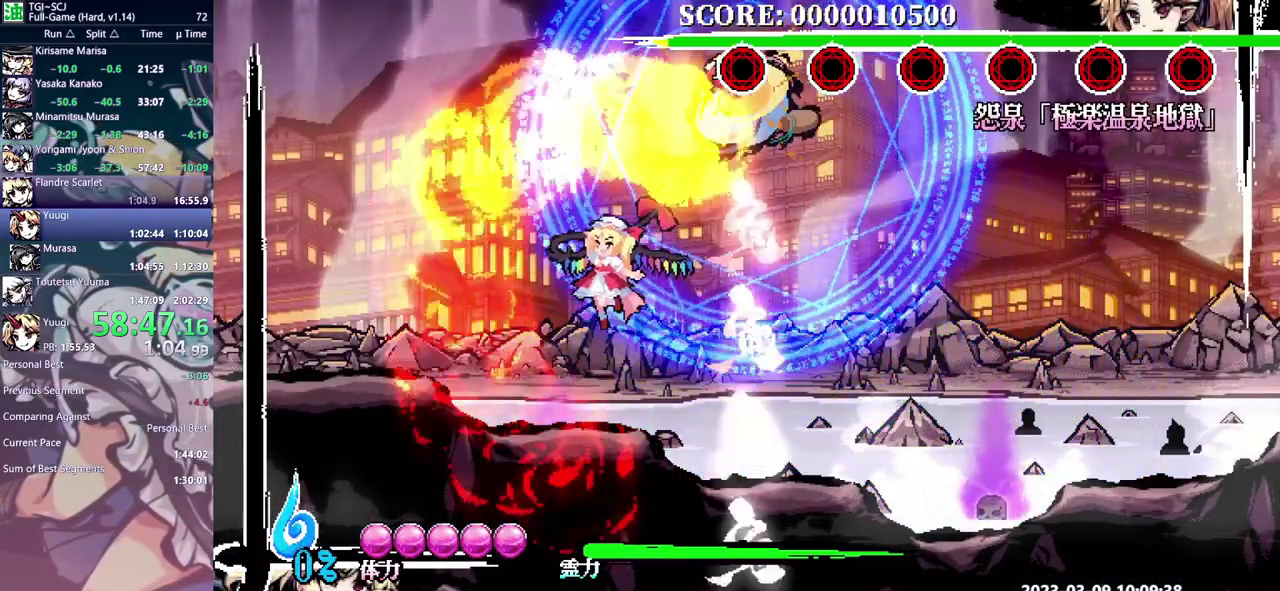
{"dt_ms": 500, "buttons": [], "events": [[17, "DPAD_LEFT", "up"]]}
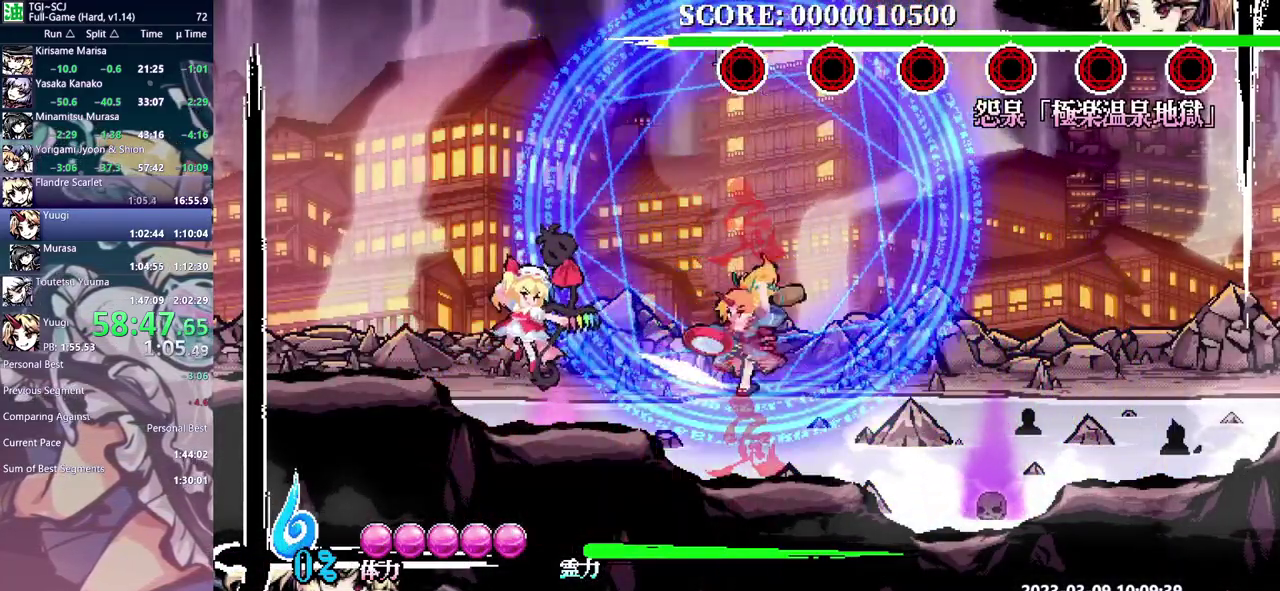
{"dt_ms": 500, "buttons": [], "events": []}
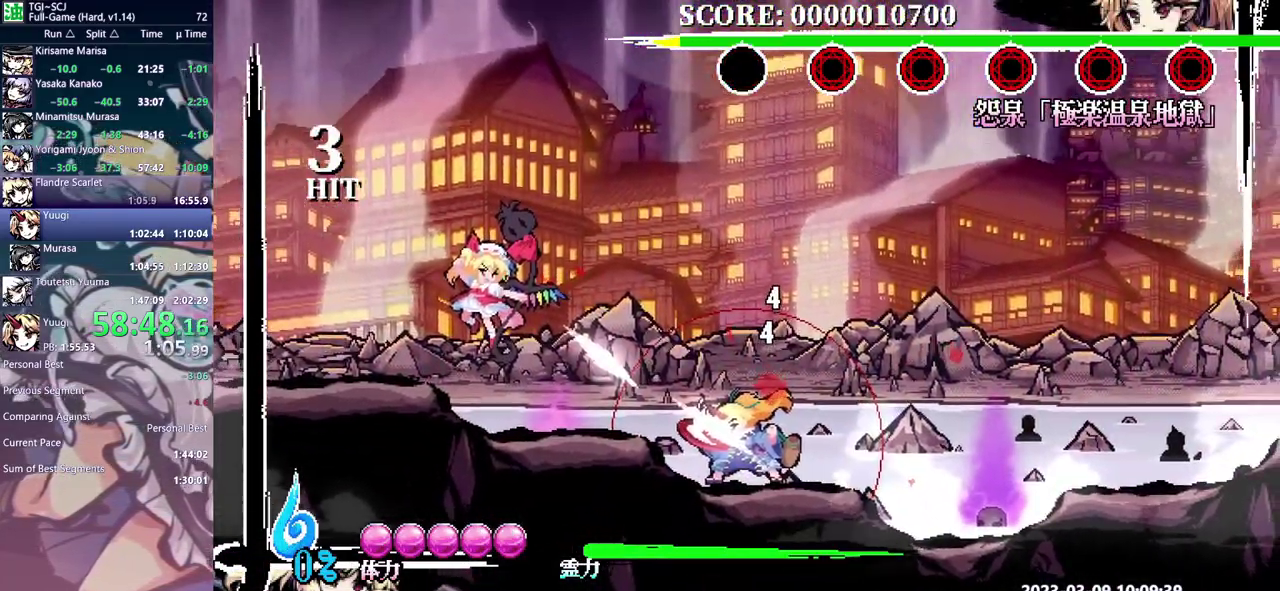
{"dt_ms": 500, "buttons": [], "events": []}
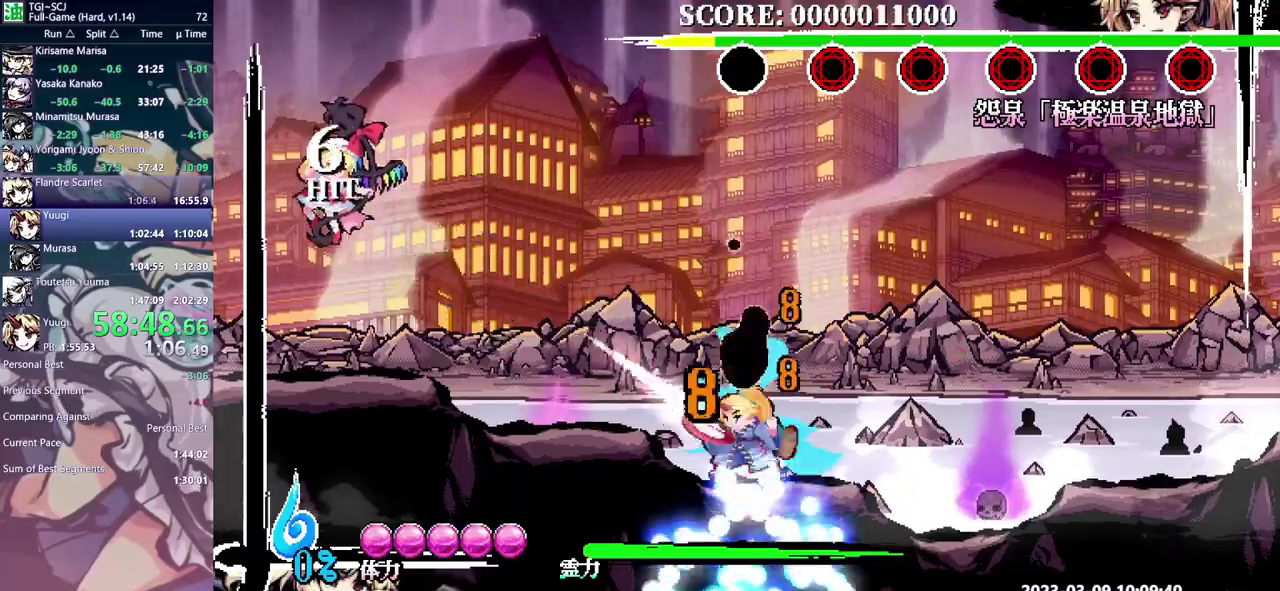
{"dt_ms": 500, "buttons": ["DPAD_RIGHT"], "events": [[33, "DPAD_RIGHT", "down"]]}
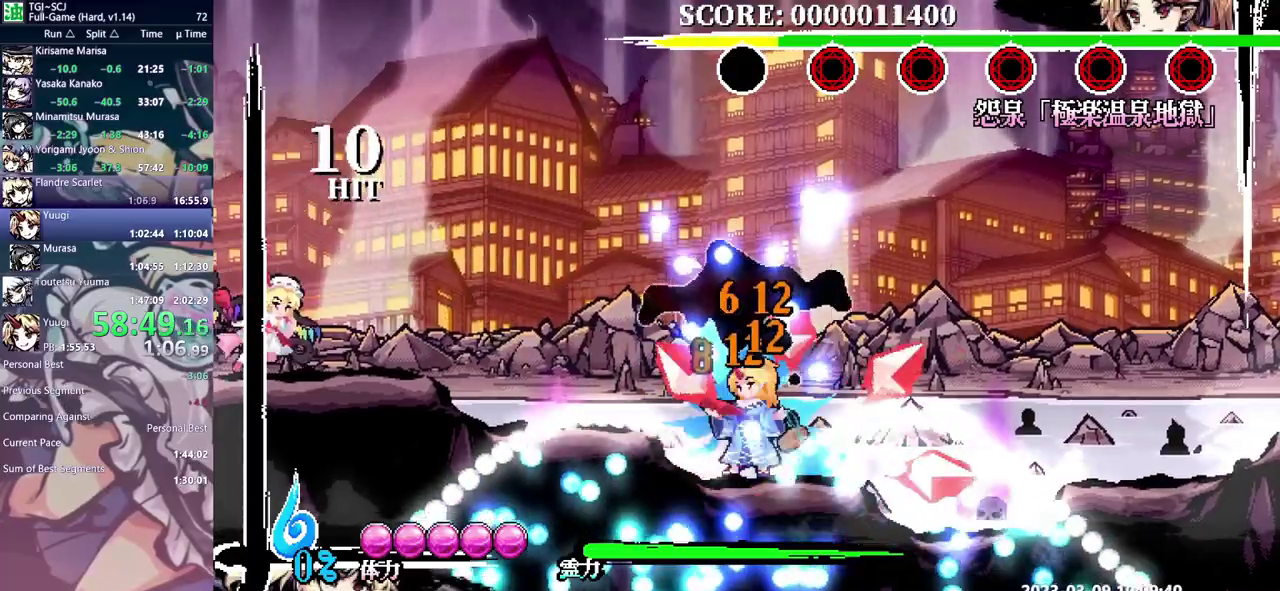
{"dt_ms": 500, "buttons": [], "events": [[367, "DPAD_RIGHT", "up"]]}
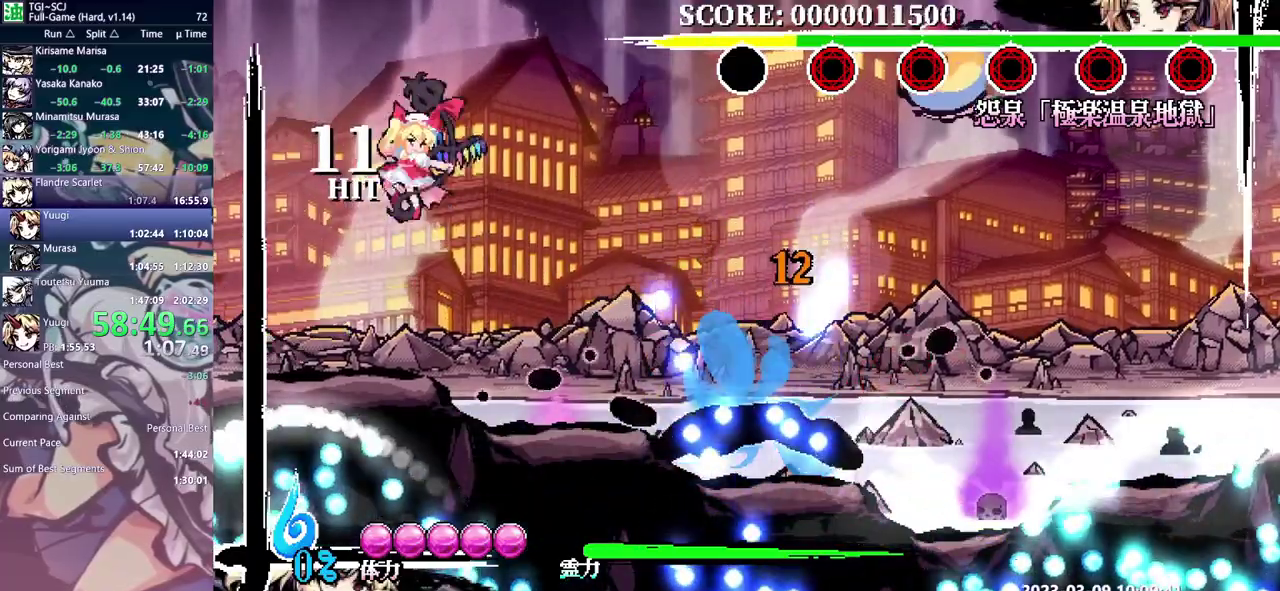
{"dt_ms": 500, "buttons": [], "events": []}
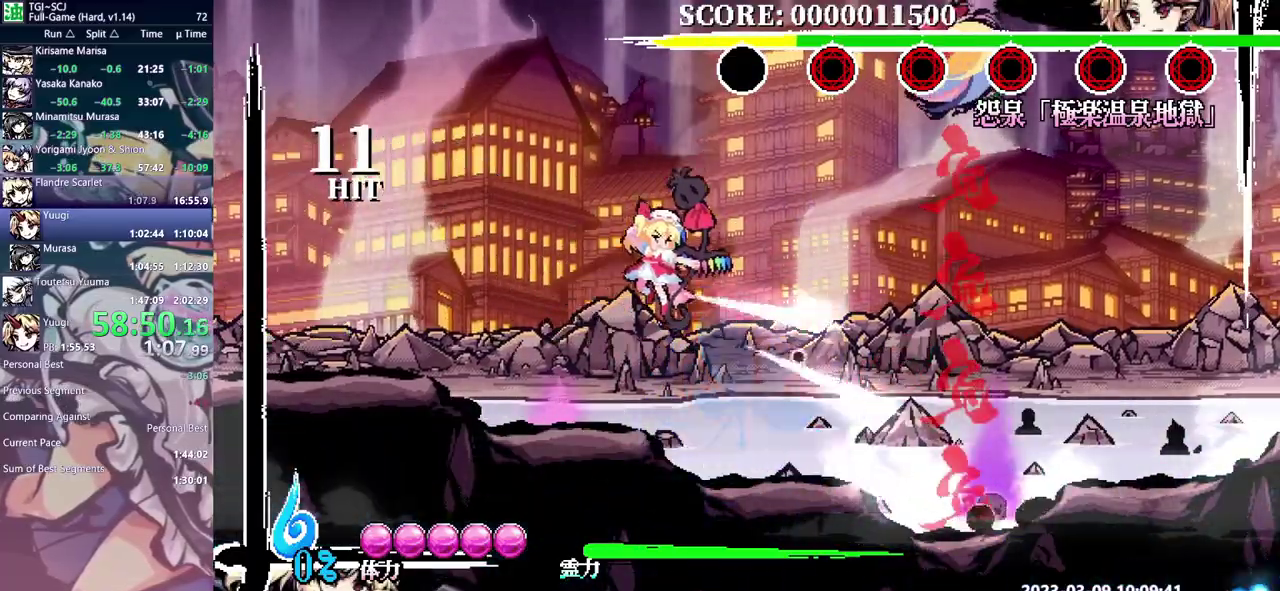
{"dt_ms": 500, "buttons": ["DPAD_LEFT"], "events": [[17, "DPAD_LEFT", "down"]]}
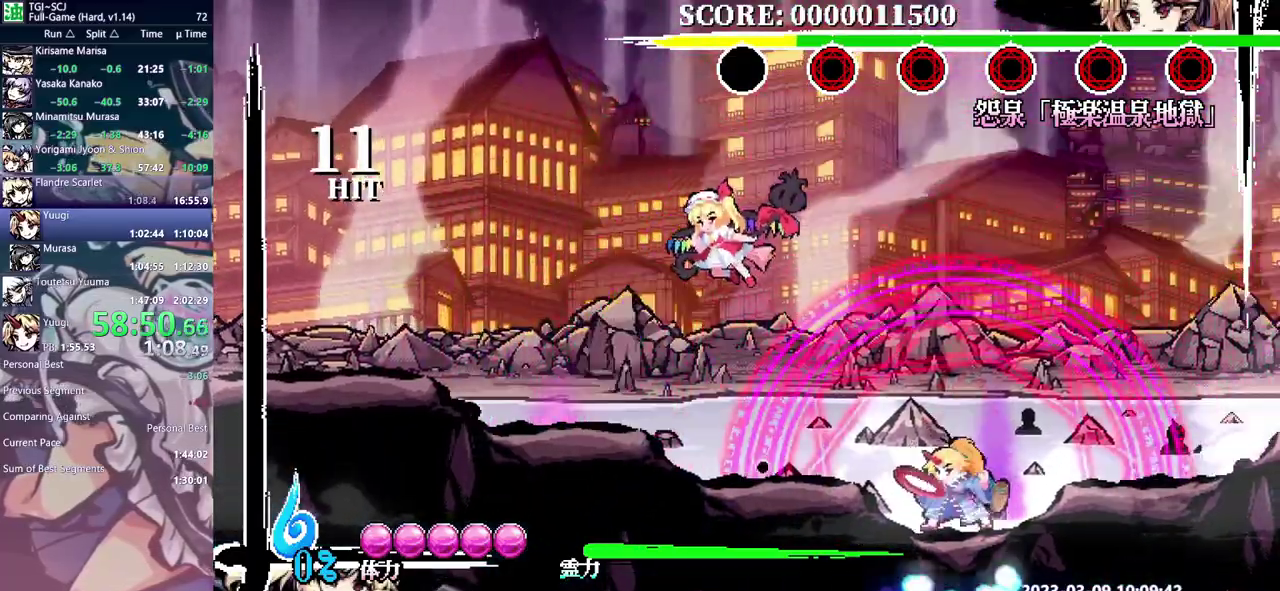
{"dt_ms": 500, "buttons": [], "events": [[100, "DPAD_LEFT", "up"]]}
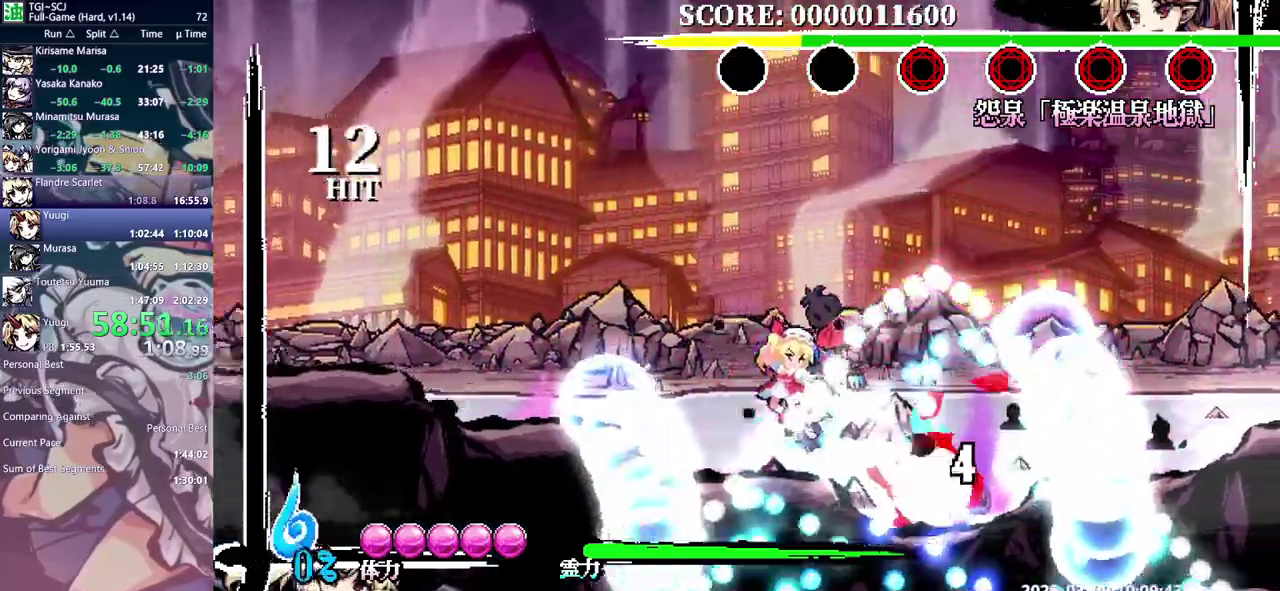
{"dt_ms": 500, "buttons": [], "events": []}
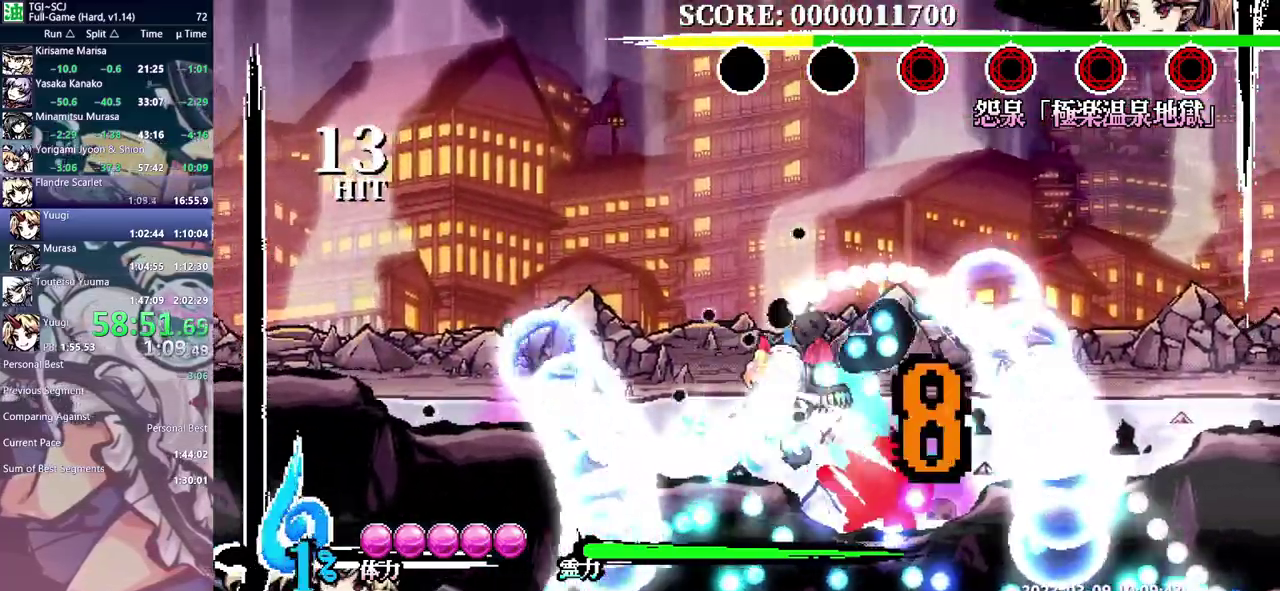
{"dt_ms": 500, "buttons": [], "events": []}
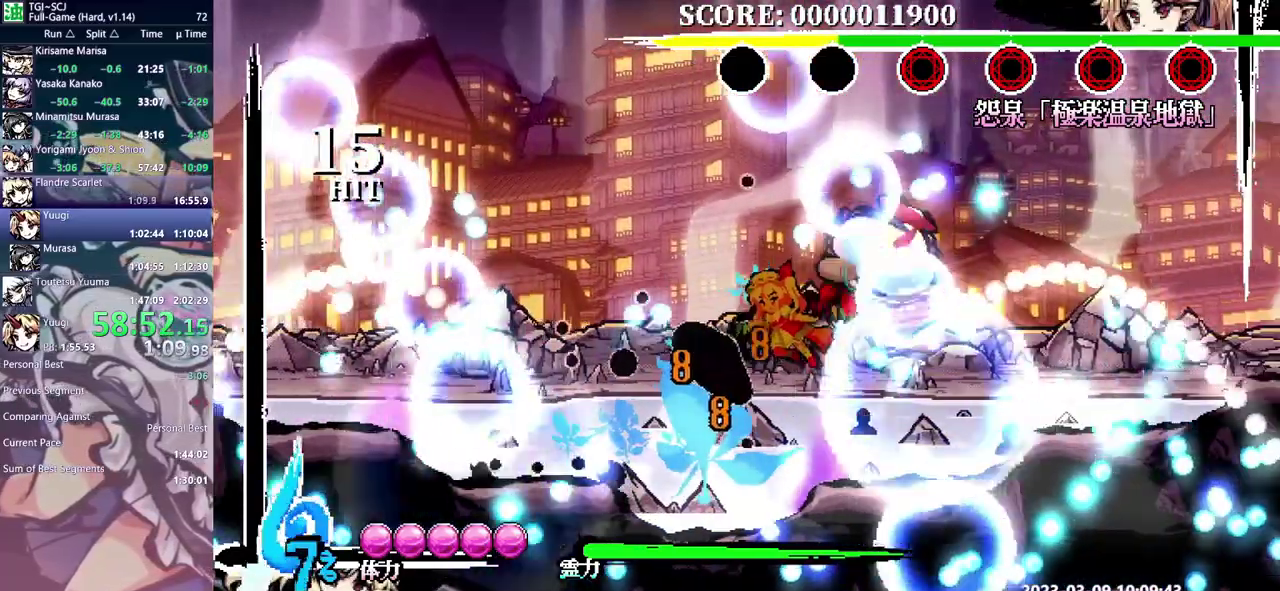
{"dt_ms": 500, "buttons": ["DPAD_RIGHT"], "events": [[300, "DPAD_RIGHT", "down"]]}
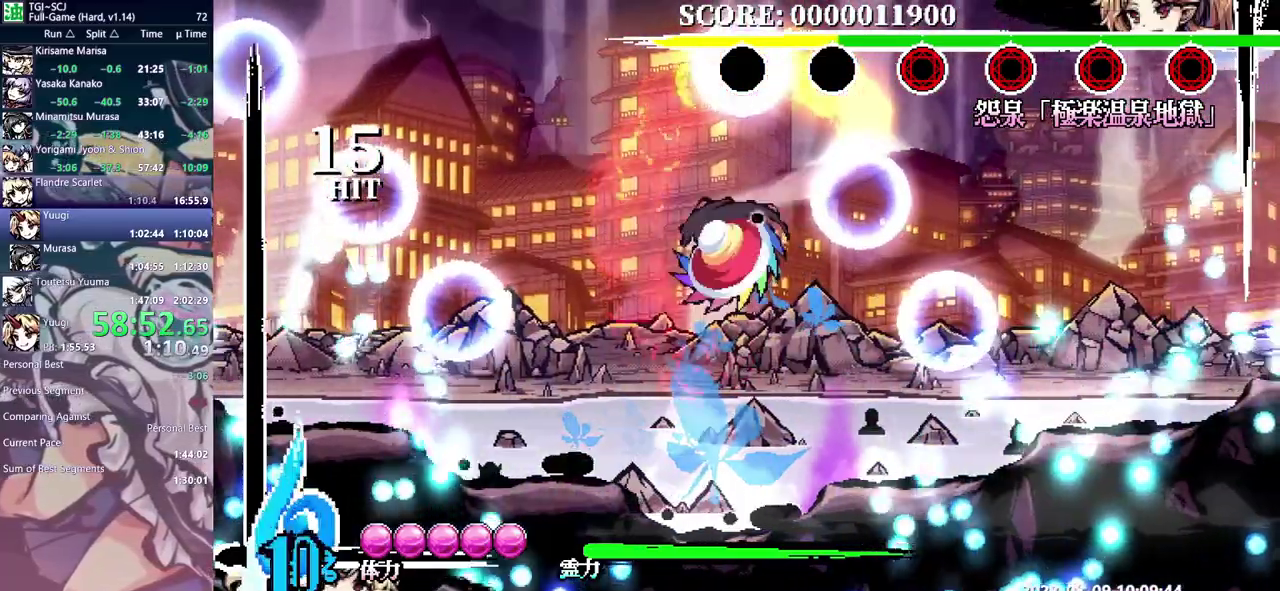
{"dt_ms": 500, "buttons": [], "events": [[67, "DPAD_RIGHT", "up"]]}
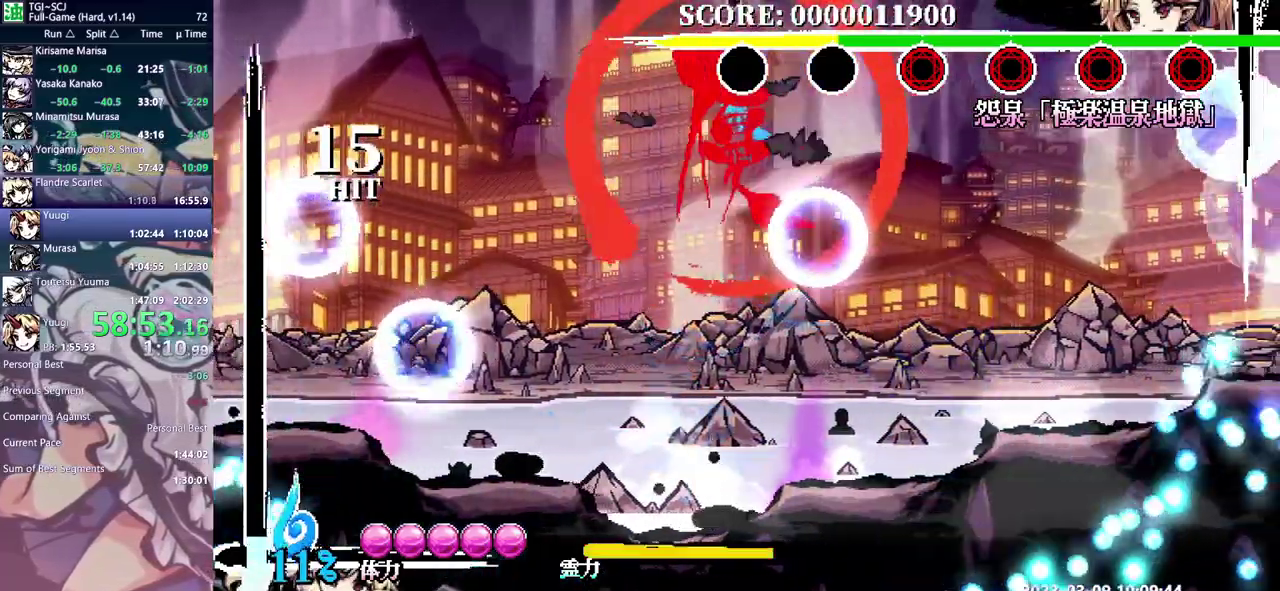
{"dt_ms": 500, "buttons": [], "events": [[417, "DPAD_RIGHT", "down"], [467, "DPAD_RIGHT", "up"]]}
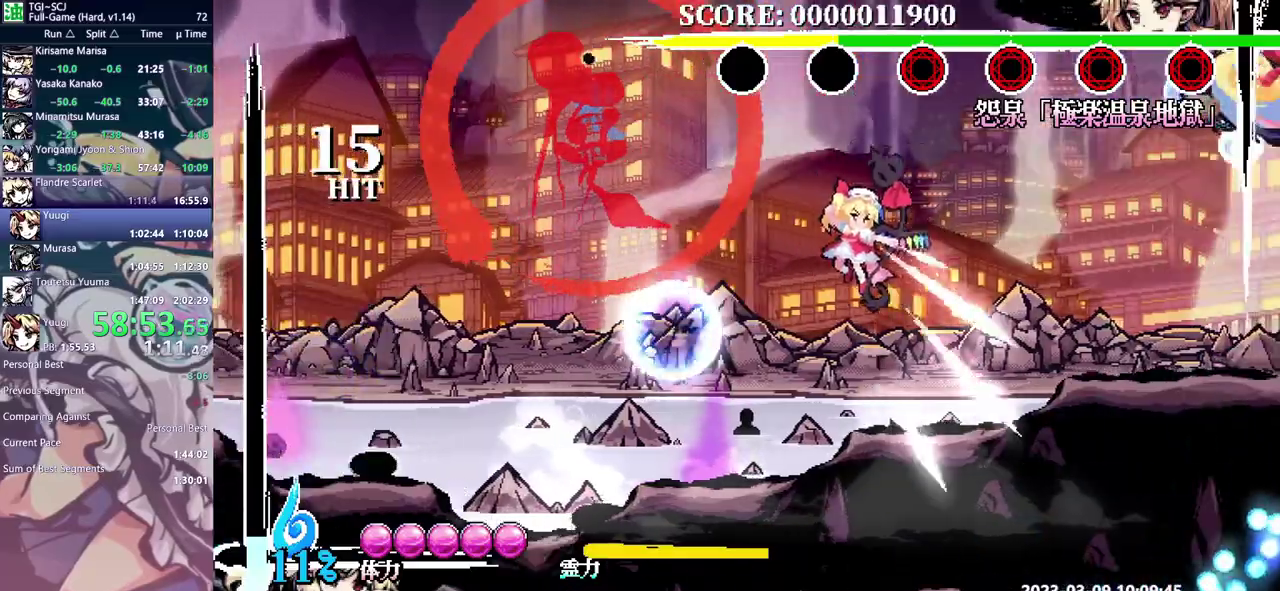
{"dt_ms": 500, "buttons": ["DPAD_RIGHT"], "events": [[300, "DPAD_RIGHT", "down"]]}
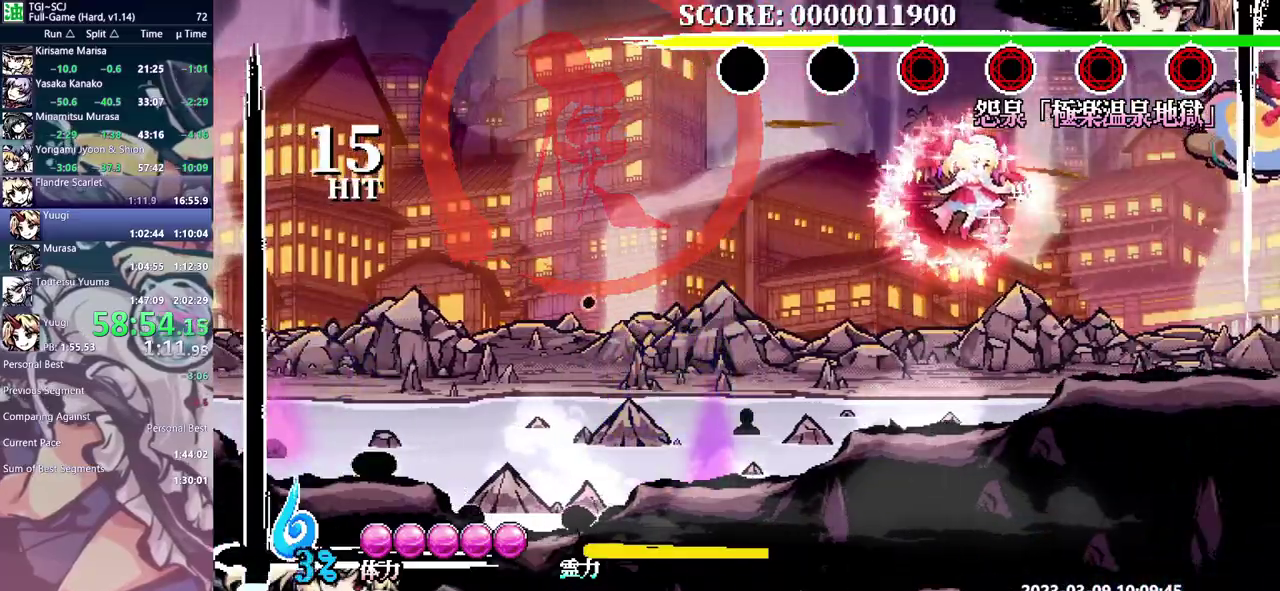
{"dt_ms": 500, "buttons": [], "events": [[483, "DPAD_RIGHT", "up"]]}
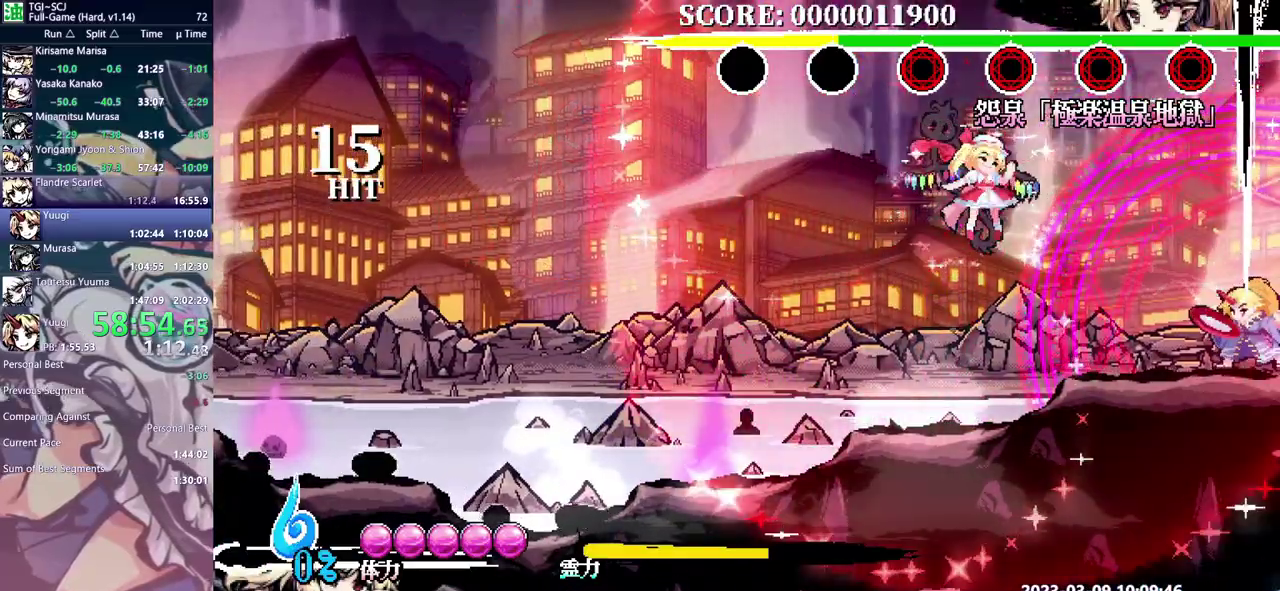
{"dt_ms": 500, "buttons": ["DPAD_RIGHT"], "events": [[100, "DPAD_RIGHT", "down"]]}
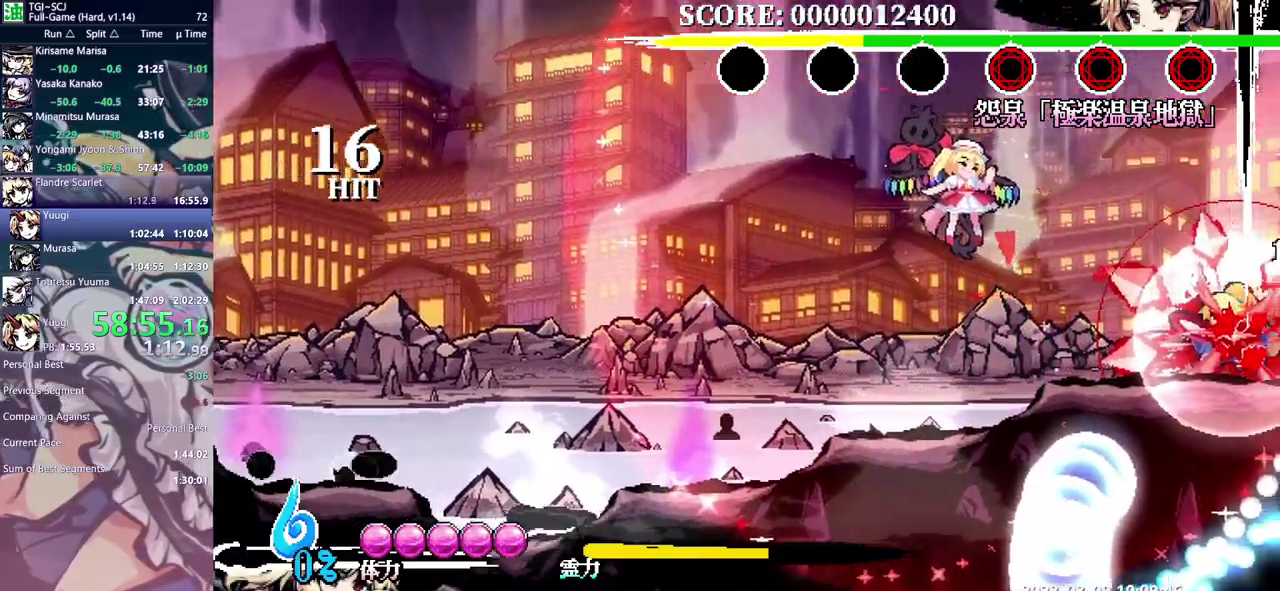
{"dt_ms": 500, "buttons": ["DPAD_RIGHT"], "events": []}
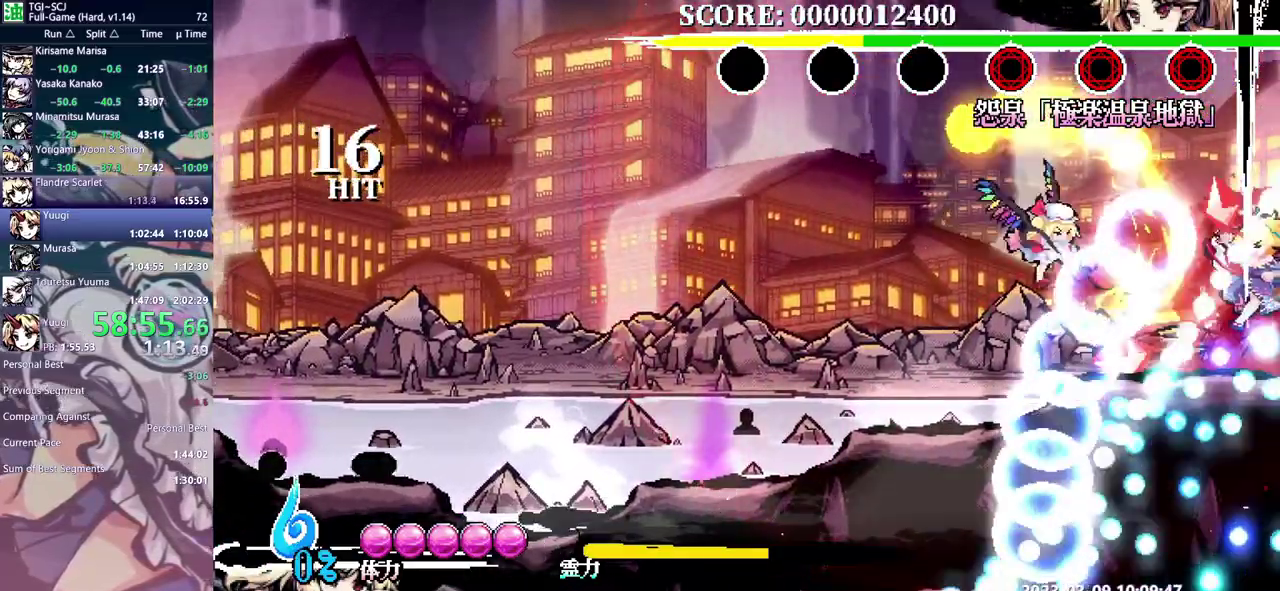
{"dt_ms": 500, "buttons": ["DPAD_RIGHT"], "events": []}
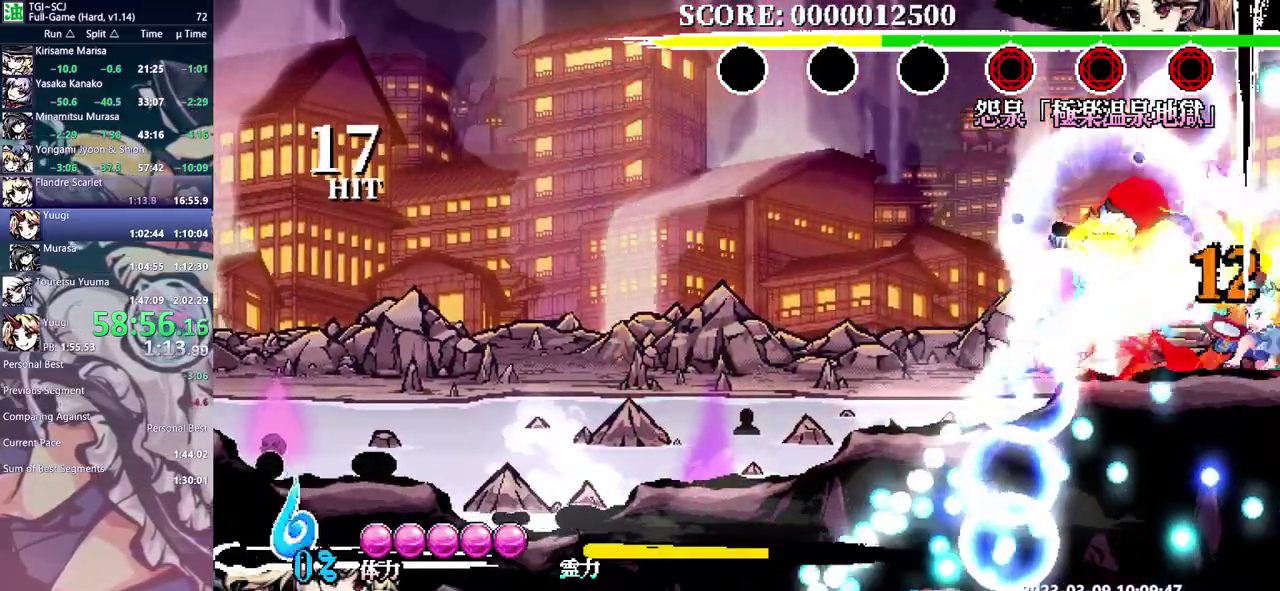
{"dt_ms": 500, "buttons": ["DPAD_LEFT"], "events": [[367, "DPAD_RIGHT", "up"], [483, "DPAD_LEFT", "down"]]}
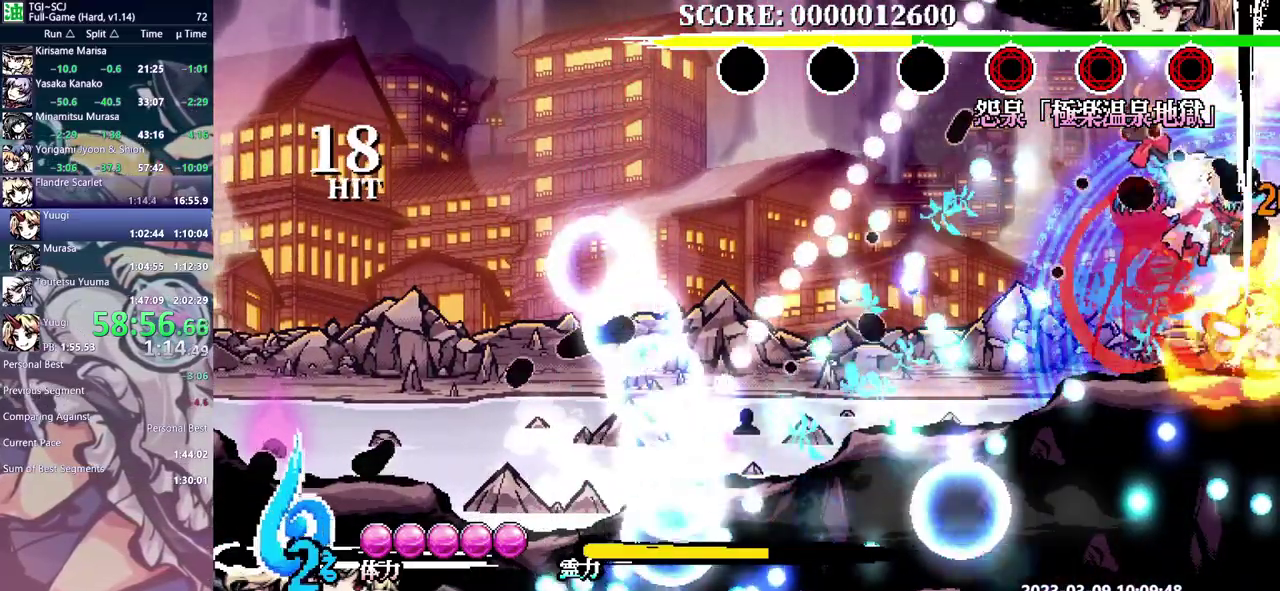
{"dt_ms": 500, "buttons": [], "events": [[333, "DPAD_LEFT", "up"]]}
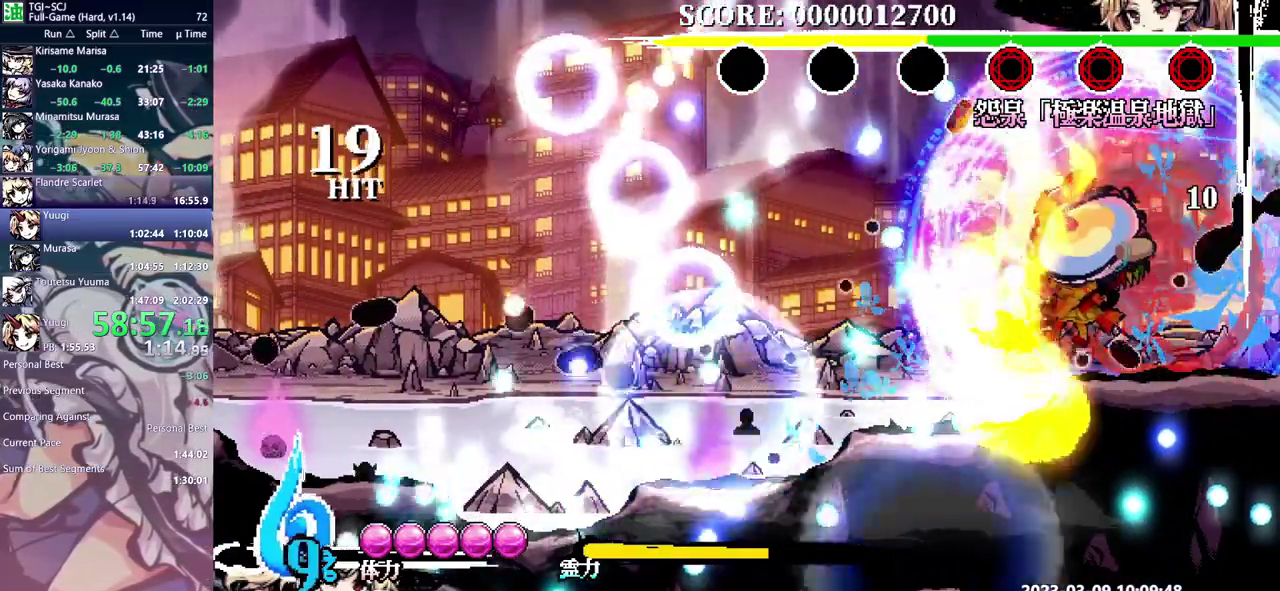
{"dt_ms": 500, "buttons": [], "events": []}
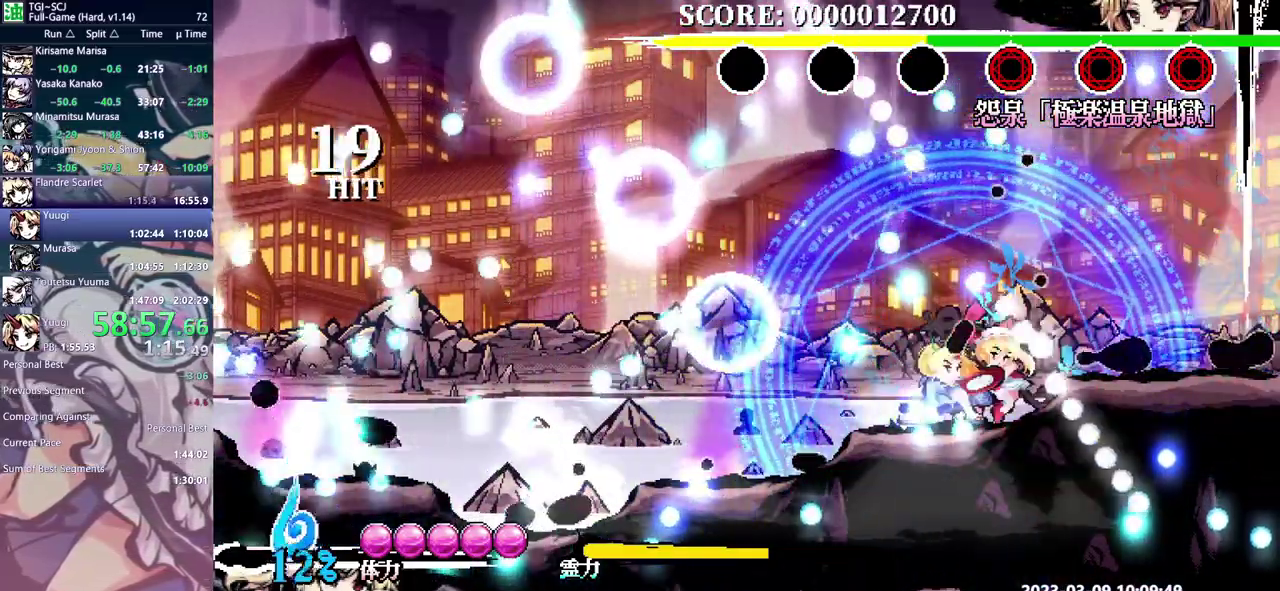
{"dt_ms": 1000, "buttons": ["DPAD_LEFT"], "events": [[333, "DPAD_LEFT", "down"], [383, "DPAD_LEFT", "up"], [467, "DPAD_LEFT", "down"]]}
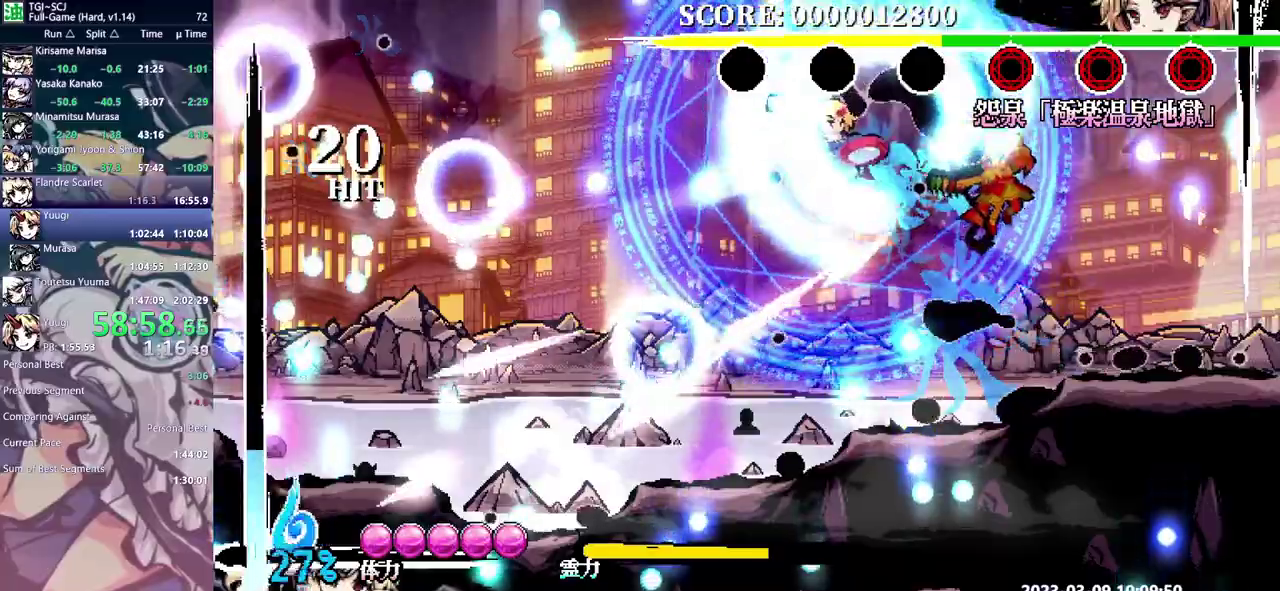
{"dt_ms": 500, "buttons": [], "events": [[283, "DPAD_LEFT", "up"]]}
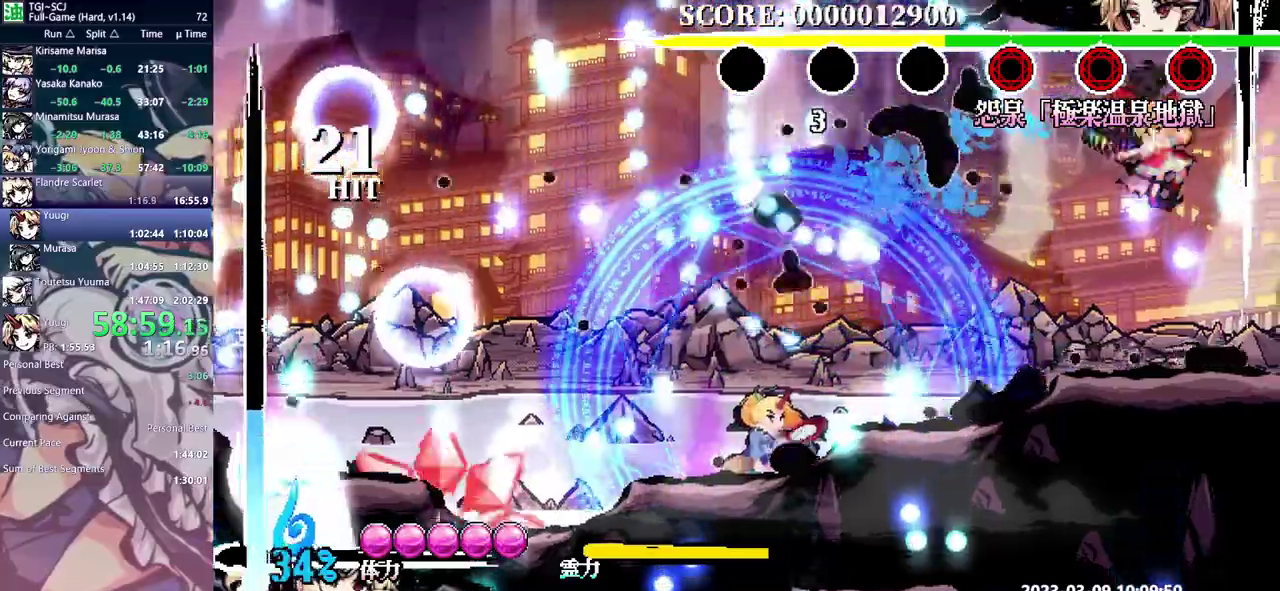
{"dt_ms": 500, "buttons": [], "events": [[200, "DPAD_LEFT", "down"], [283, "DPAD_LEFT", "up"]]}
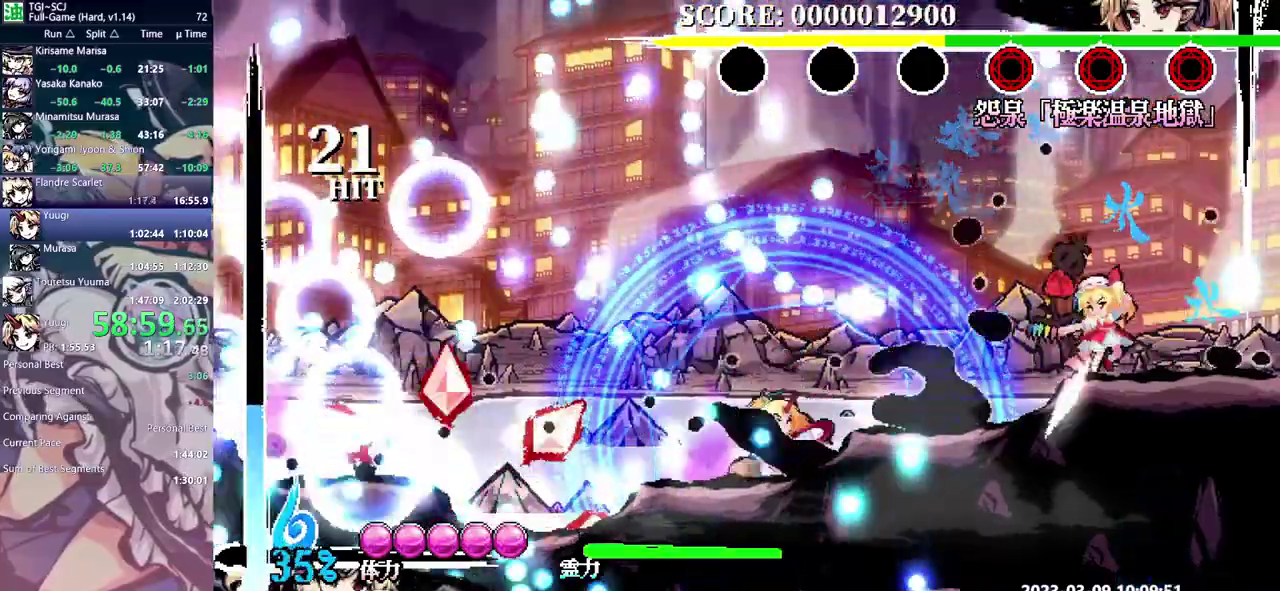
{"dt_ms": 500, "buttons": [], "events": [[267, "DPAD_LEFT", "down"], [300, "DPAD_LEFT", "up"], [433, "DPAD_LEFT", "down"], [500, "DPAD_LEFT", "up"]]}
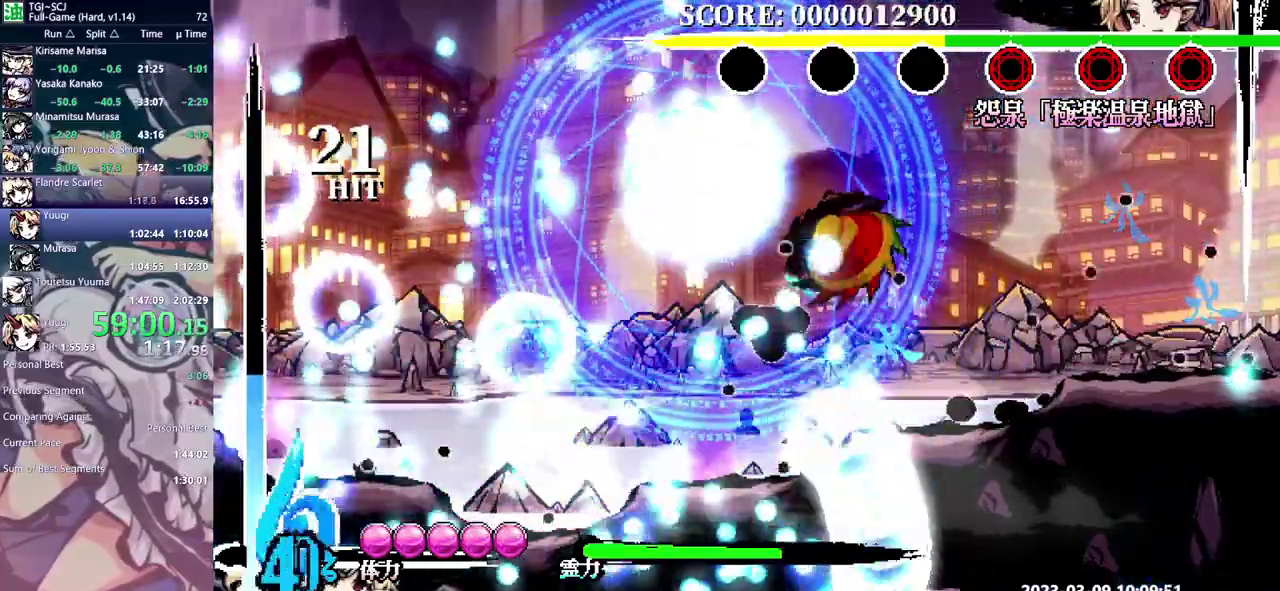
{"dt_ms": 500, "buttons": ["DPAD_LEFT"], "events": [[17, "DPAD_LEFT", "down"]]}
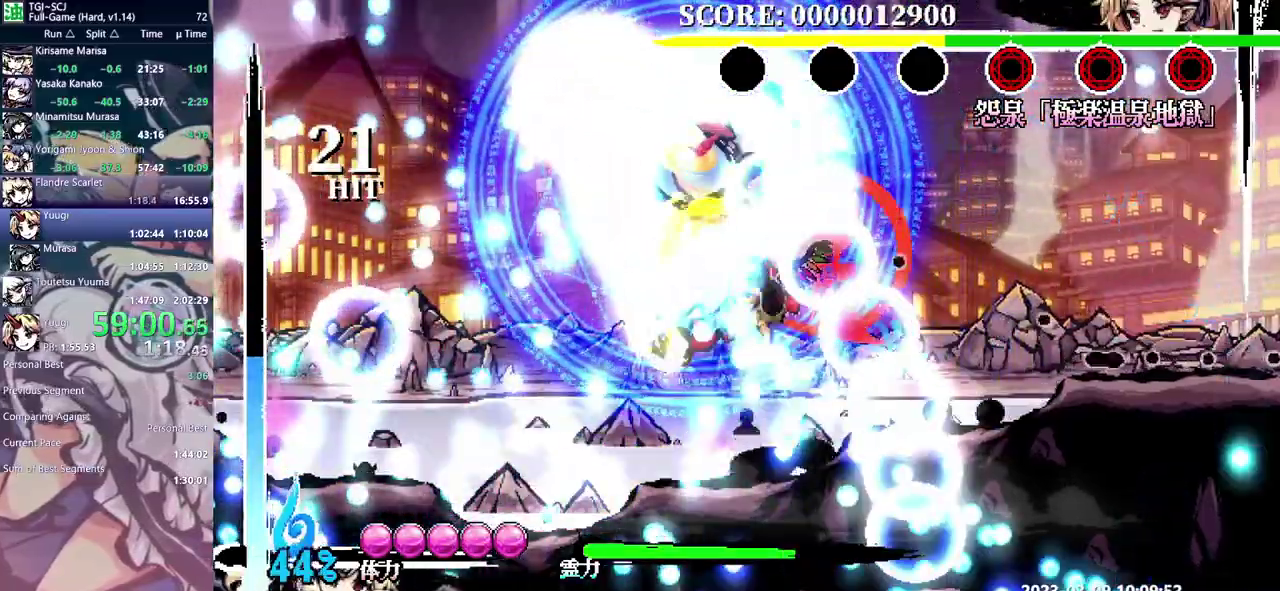
{"dt_ms": 500, "buttons": [], "events": [[183, "DPAD_LEFT", "up"]]}